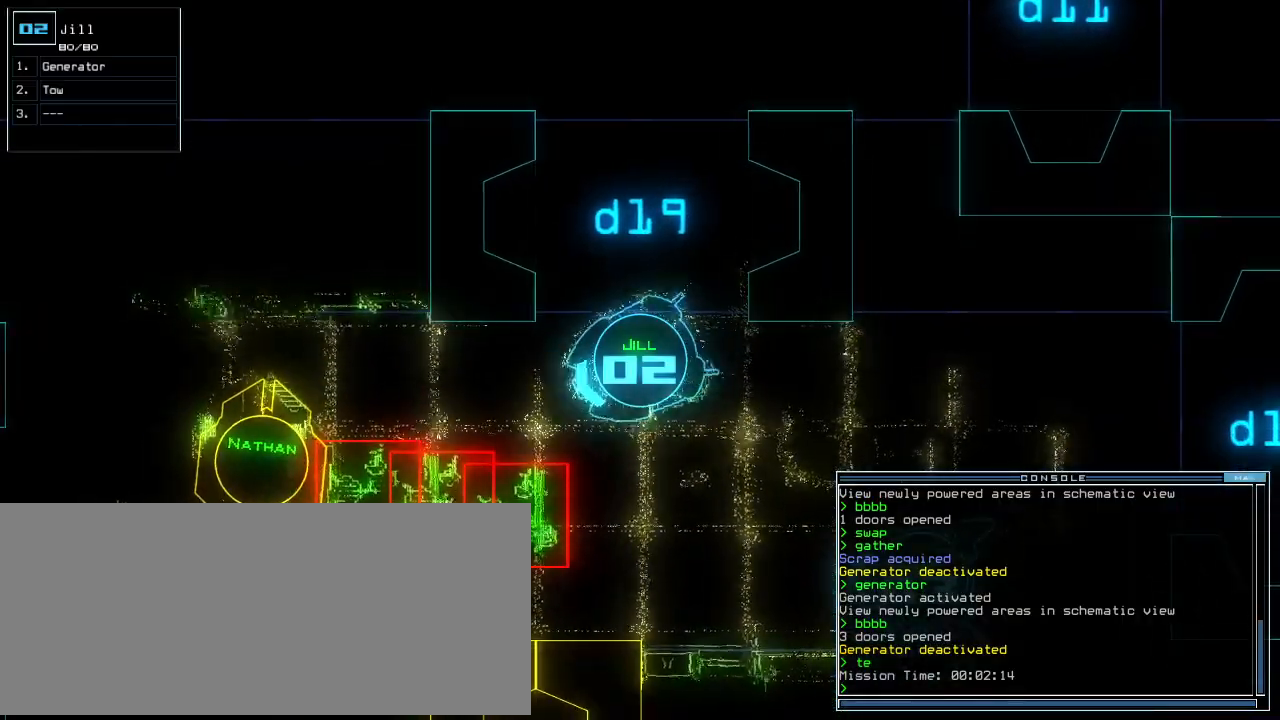
Gameplay with keyboard; each line is a JSON object with the keys held at the frame after it. "events" lists presses ("down") and releases ("up") of ".", "0", "1", "2", "3", "4", "5", "6", "7", "8", "9", "a", "b", "backspace", "c", "caps_lock", "comma", "ctrl_l", "ctrl_r", "d", "down", "e", "equals", "escape", "f", "f10", "g", "h", "i", "j", "k", "l", "left", "m", "minus", "n", "o", "p", "q", "quote", "r", "return", "right", "s", "semicolon", "shift_l", "shift_r", "space", "t", "tab", "tilde", "u", "up", "v", "w", "x", "y" and "z" between this image and that frame as [ms after this image, input, new state], when the widget could be followed in between. No other keys are recorded. Mouse input is not recorded. Not read: other_keys.
{"keys": ["left"], "events": []}
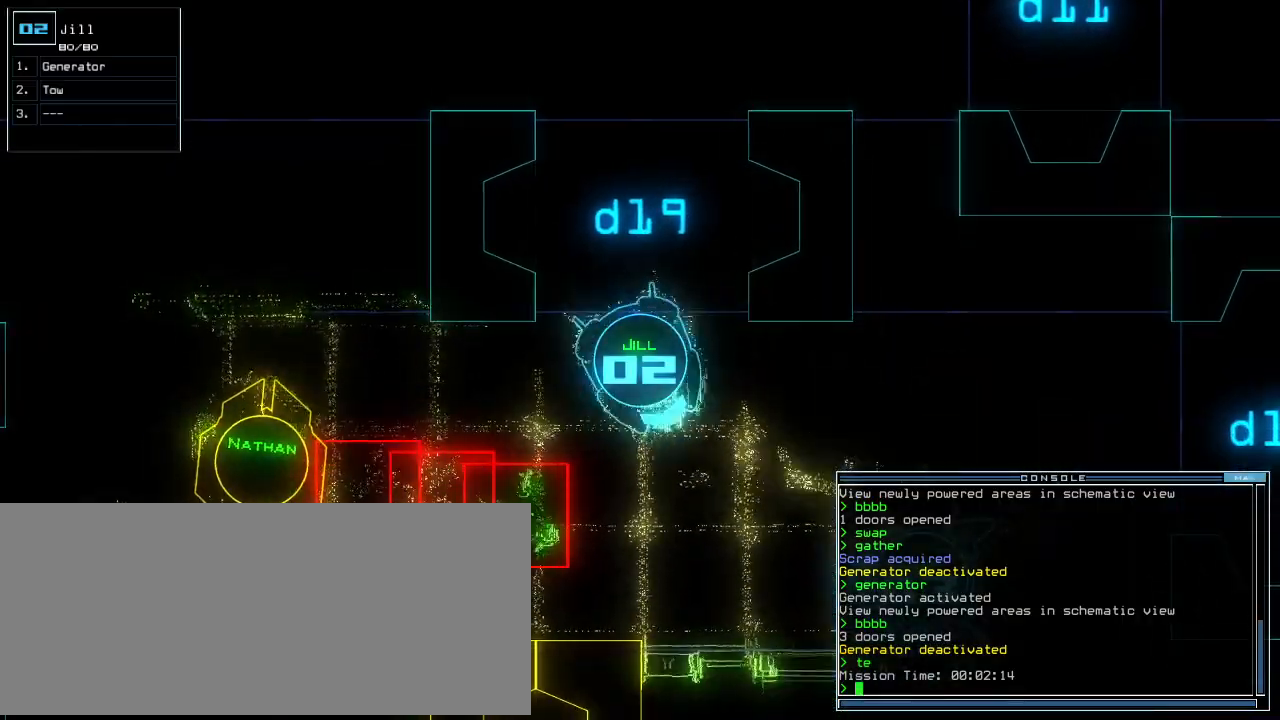
{"keys": ["up"], "events": [[180, "up", "down"], [220, "left", "up"]]}
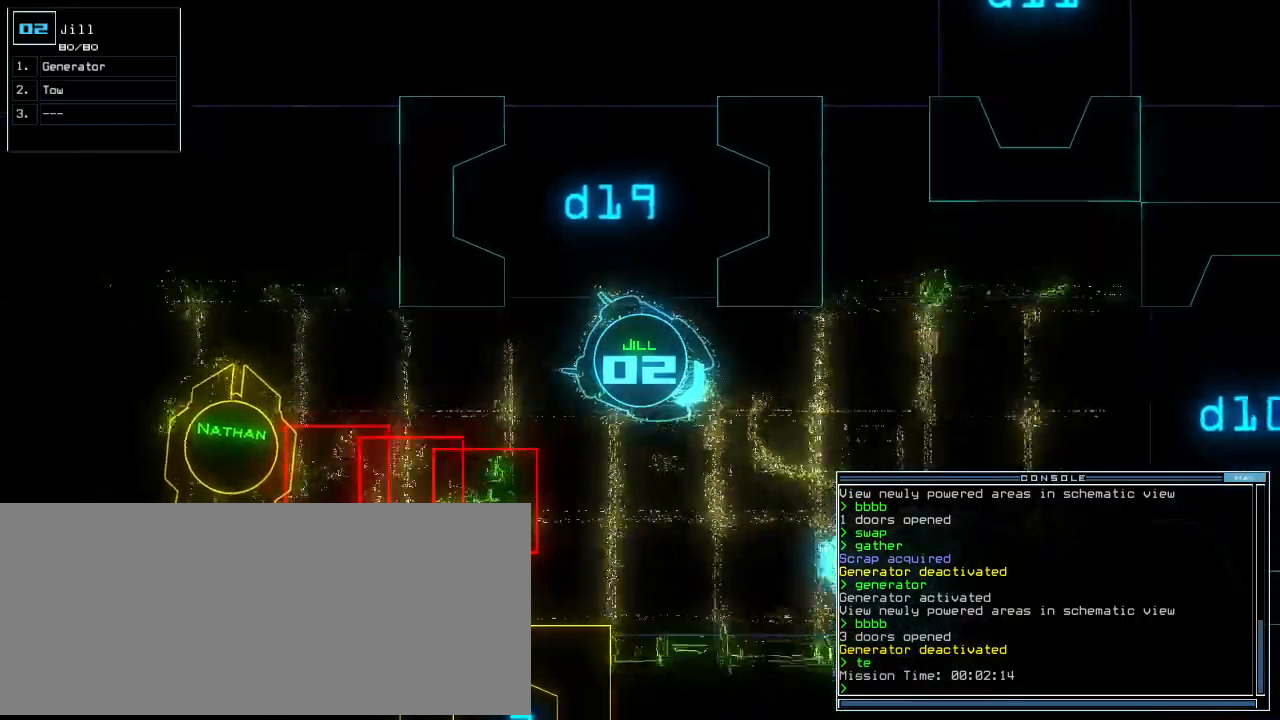
{"keys": ["right"], "events": [[100, "right", "down"], [100, "up", "up"]]}
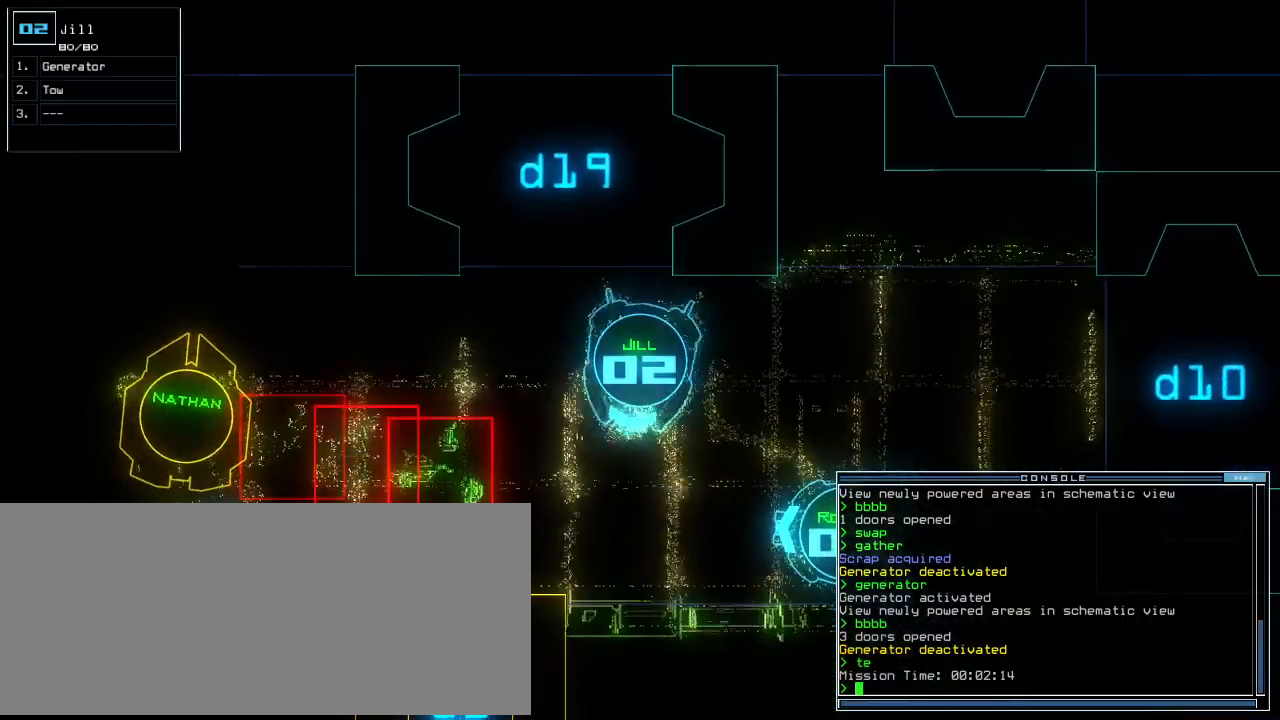
{"keys": ["right"], "events": []}
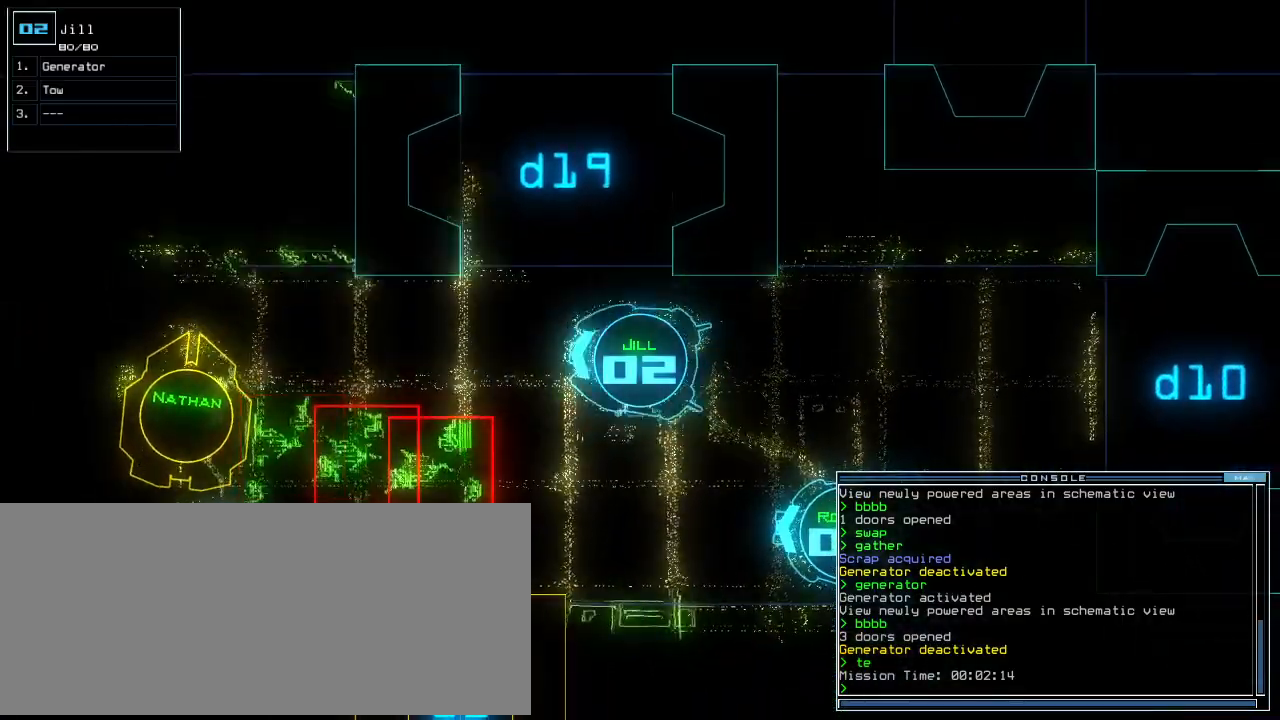
{"keys": [], "events": [[120, "up", "down"], [300, "left", "down"], [300, "right", "up"], [360, "up", "up"], [500, "left", "up"]]}
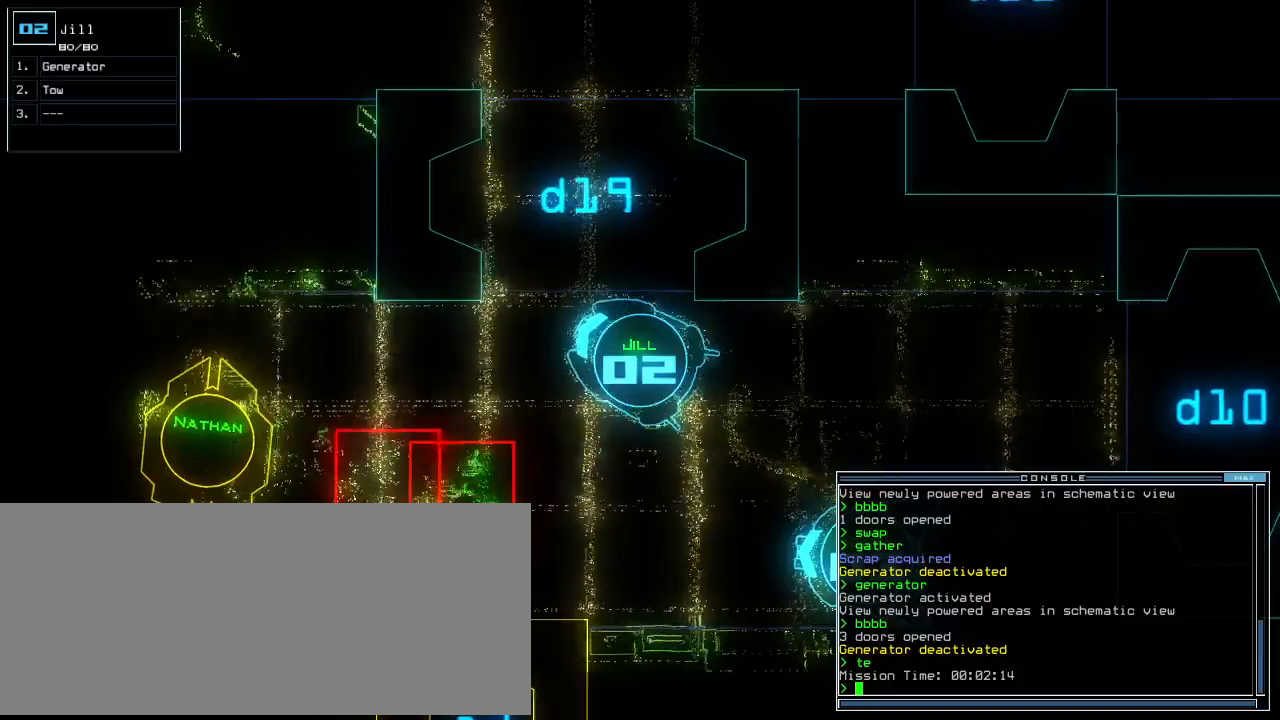
{"keys": [], "events": [[220, "left", "down"], [260, "left", "up"]]}
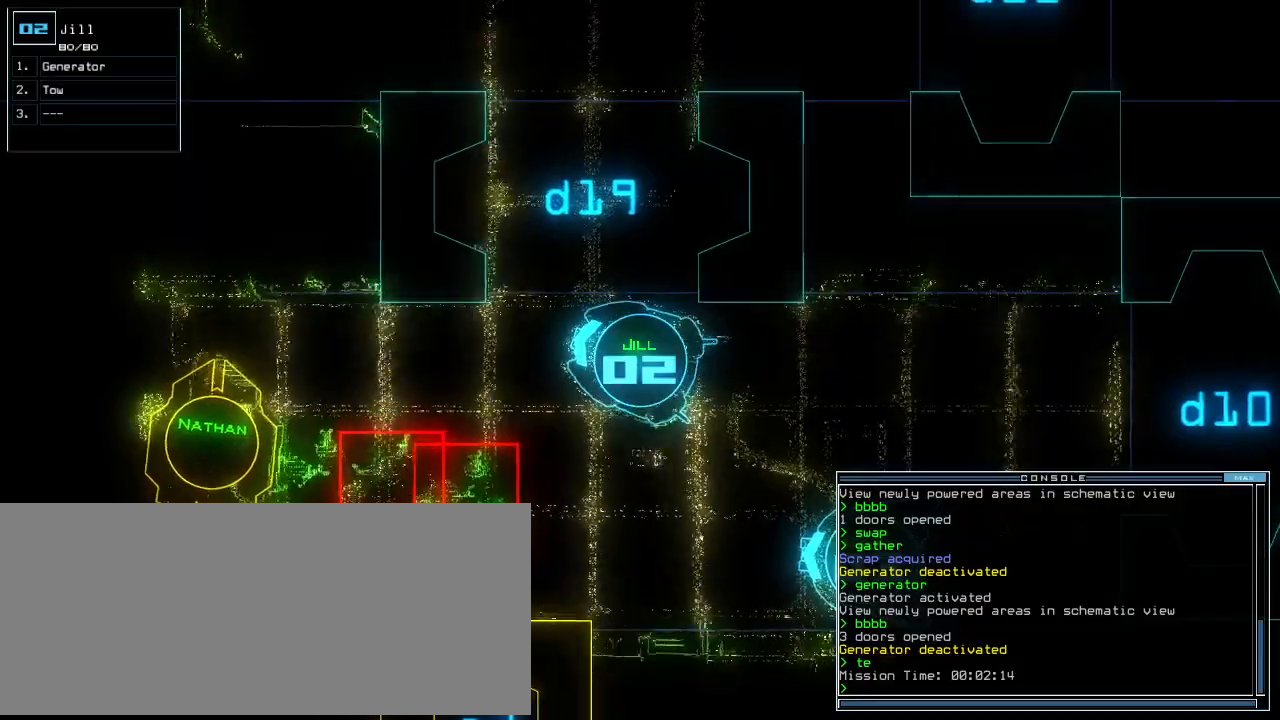
{"keys": [], "events": [[200, "right", "down"], [200, "up", "down"], [280, "right", "up"], [420, "up", "up"]]}
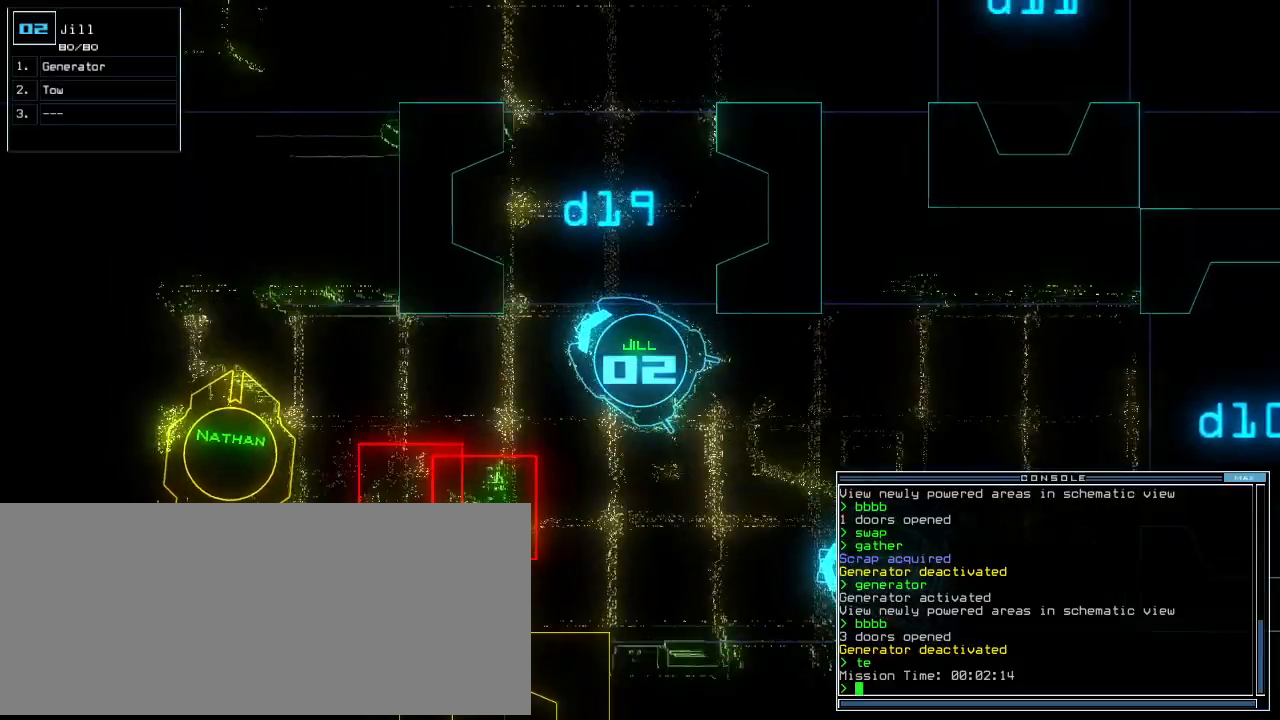
{"keys": [], "events": [[80, "left", "down"], [180, "left", "up"], [340, "left", "down"], [420, "left", "up"]]}
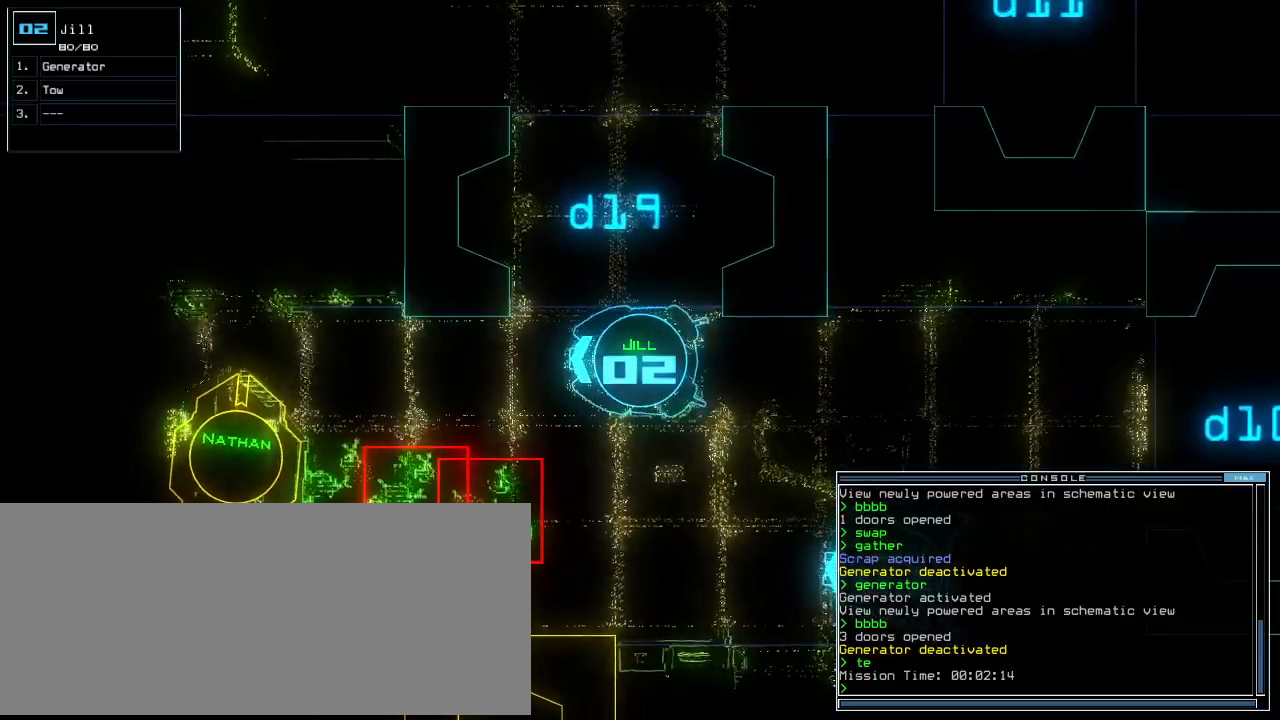
{"keys": [], "events": []}
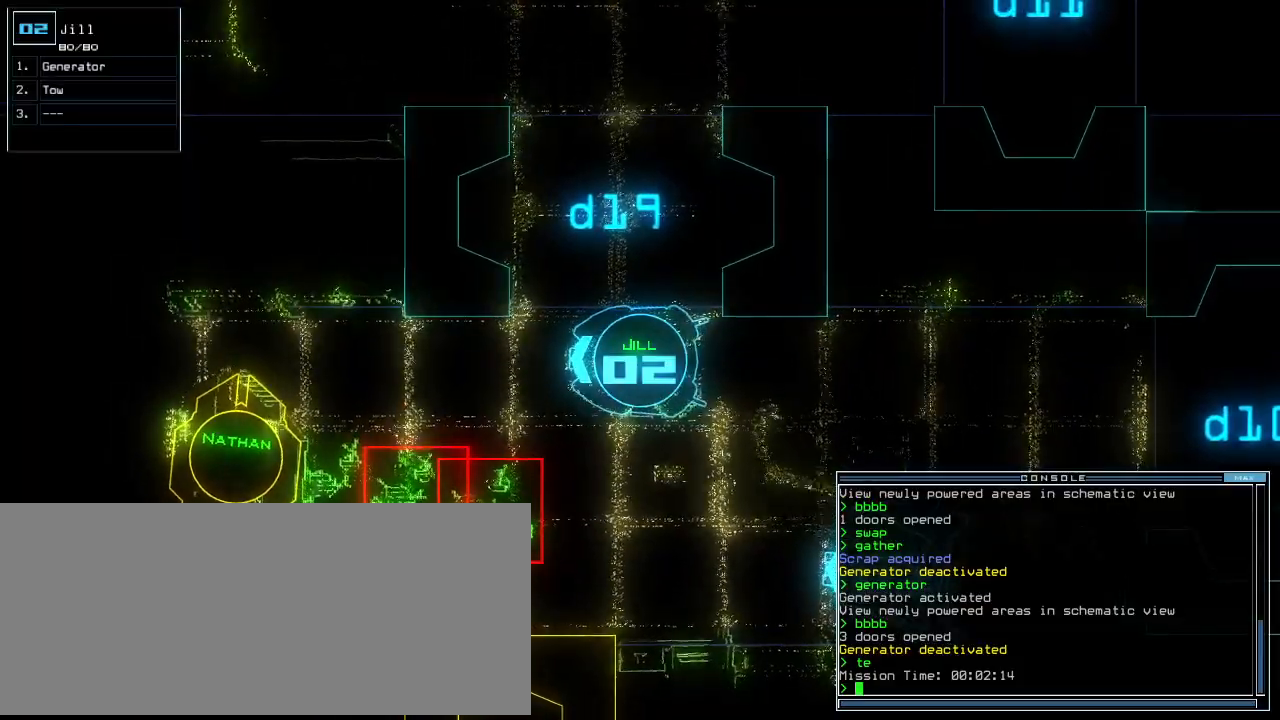
{"keys": [], "events": [[420, "t", "down"], [480, "t", "up"]]}
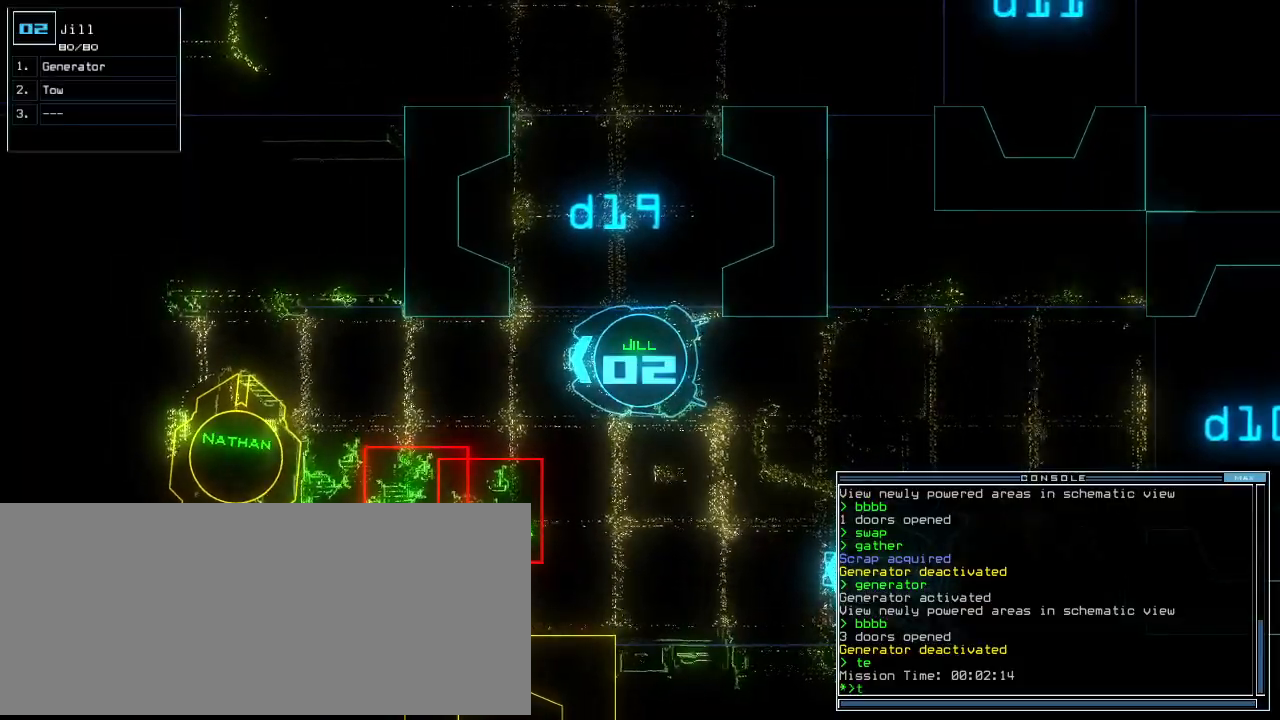
{"keys": [], "events": []}
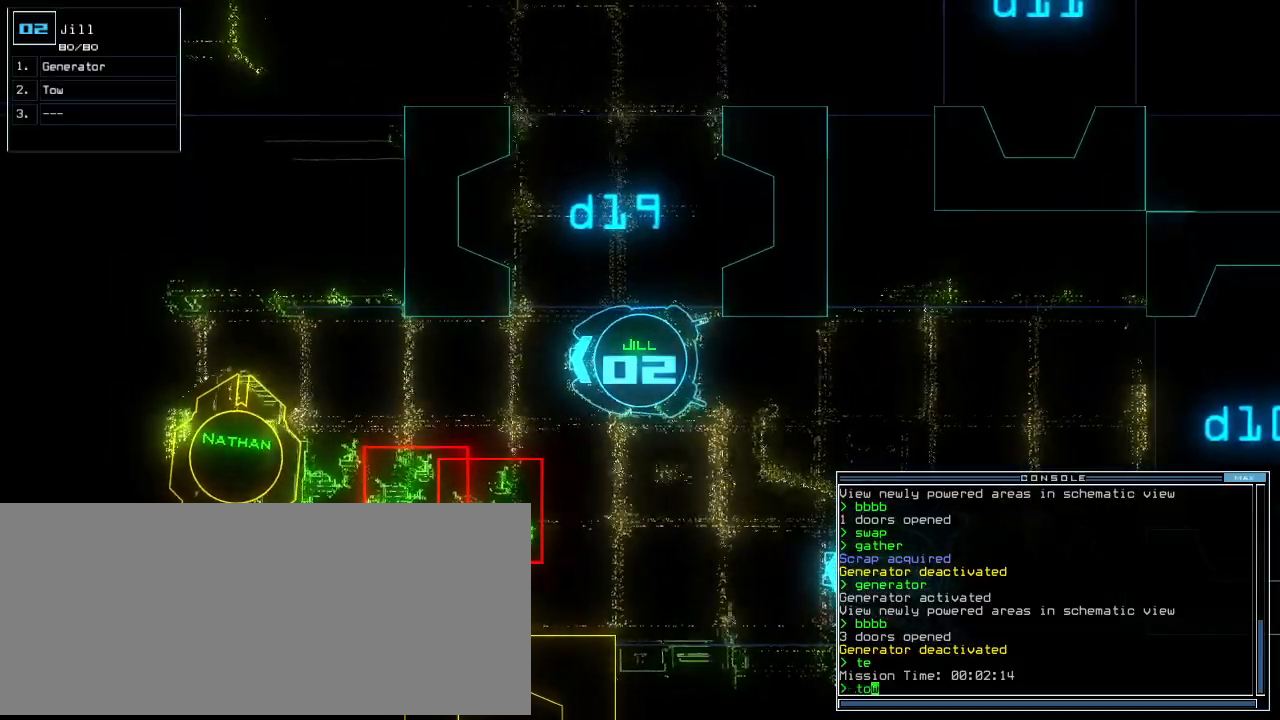
{"keys": ["up"], "events": [[20, "up", "down"]]}
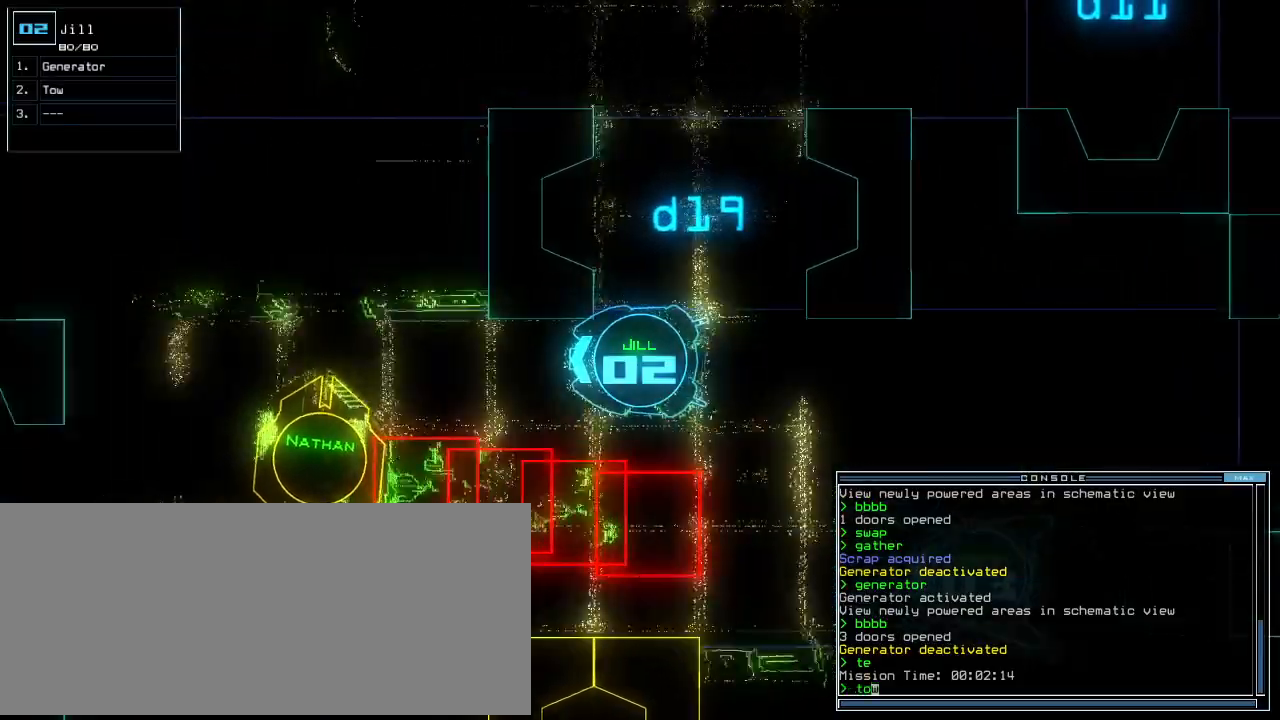
{"keys": ["up"], "events": []}
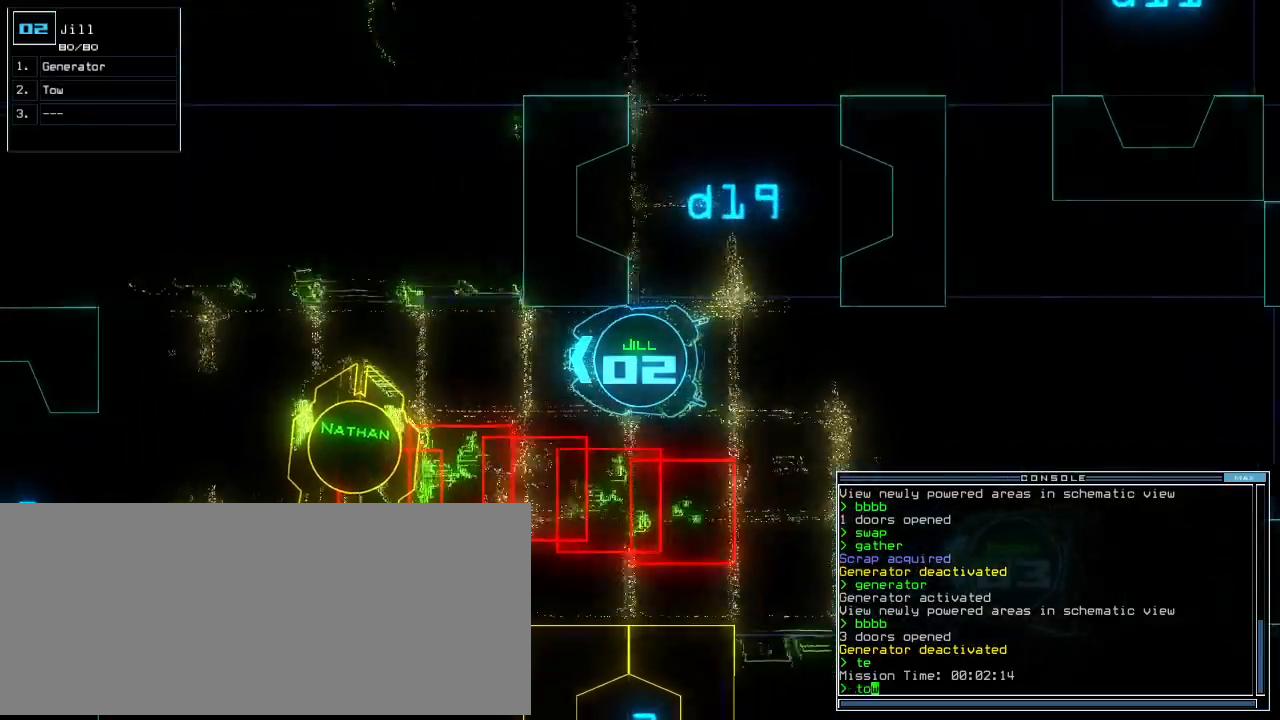
{"keys": ["up"]}
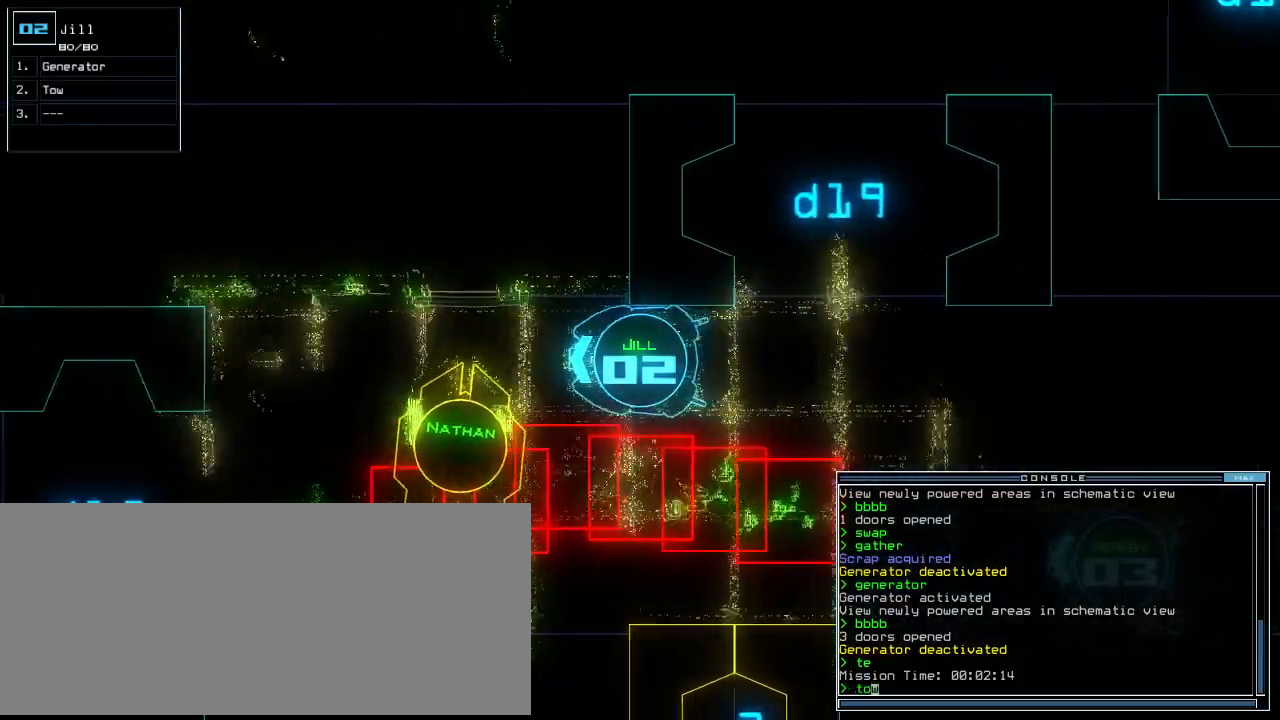
{"keys": ["up"], "events": [[420, "return", "down"], [500, "return", "up"]]}
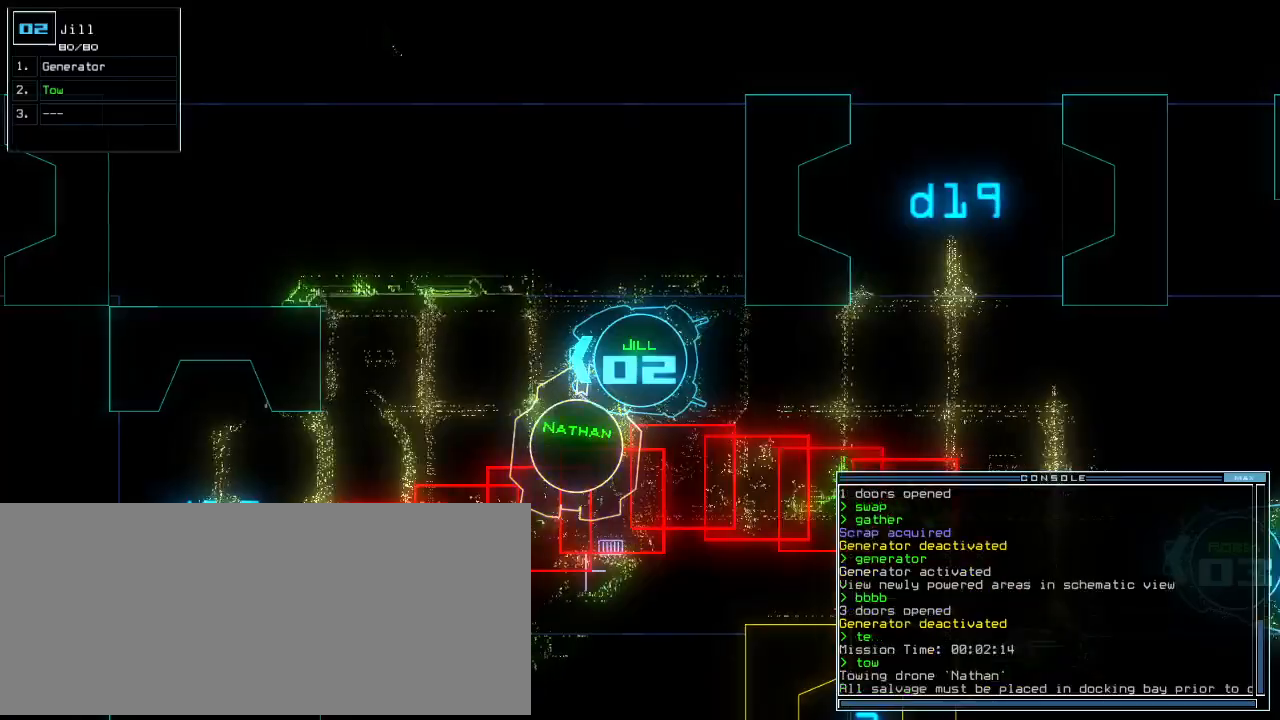
{"keys": [], "events": [[20, "up", "up"]]}
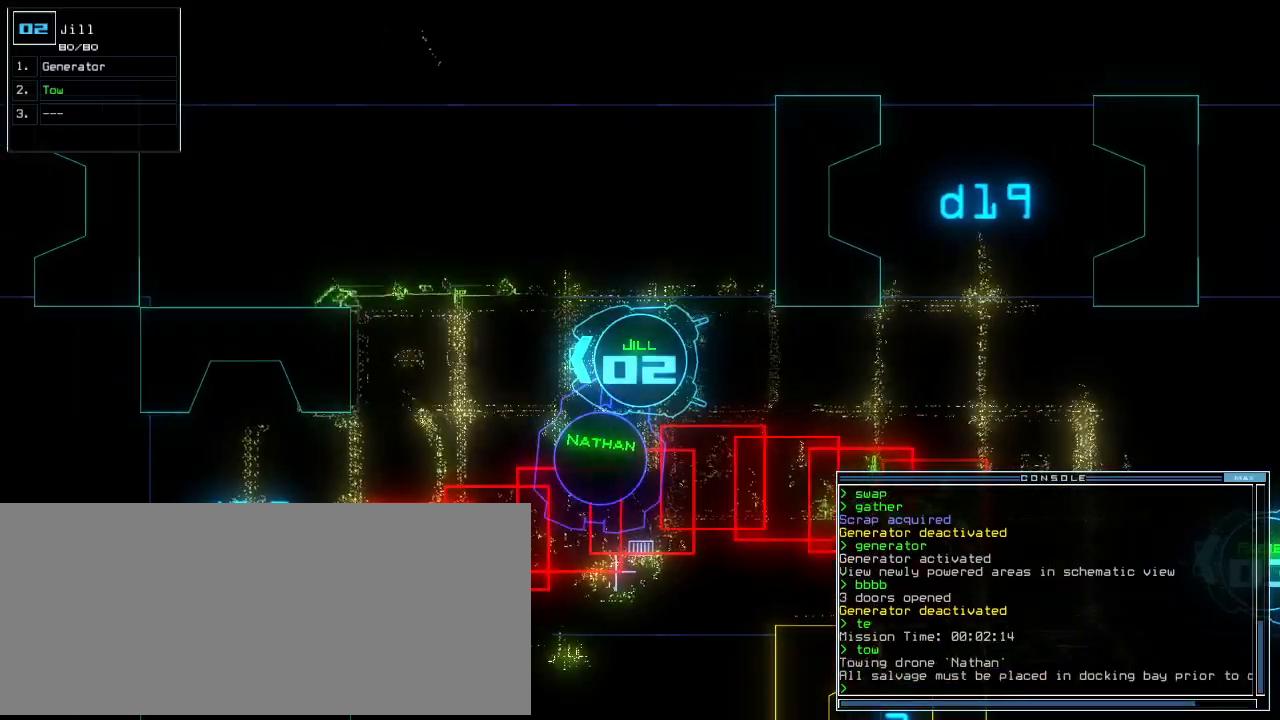
{"keys": [], "events": []}